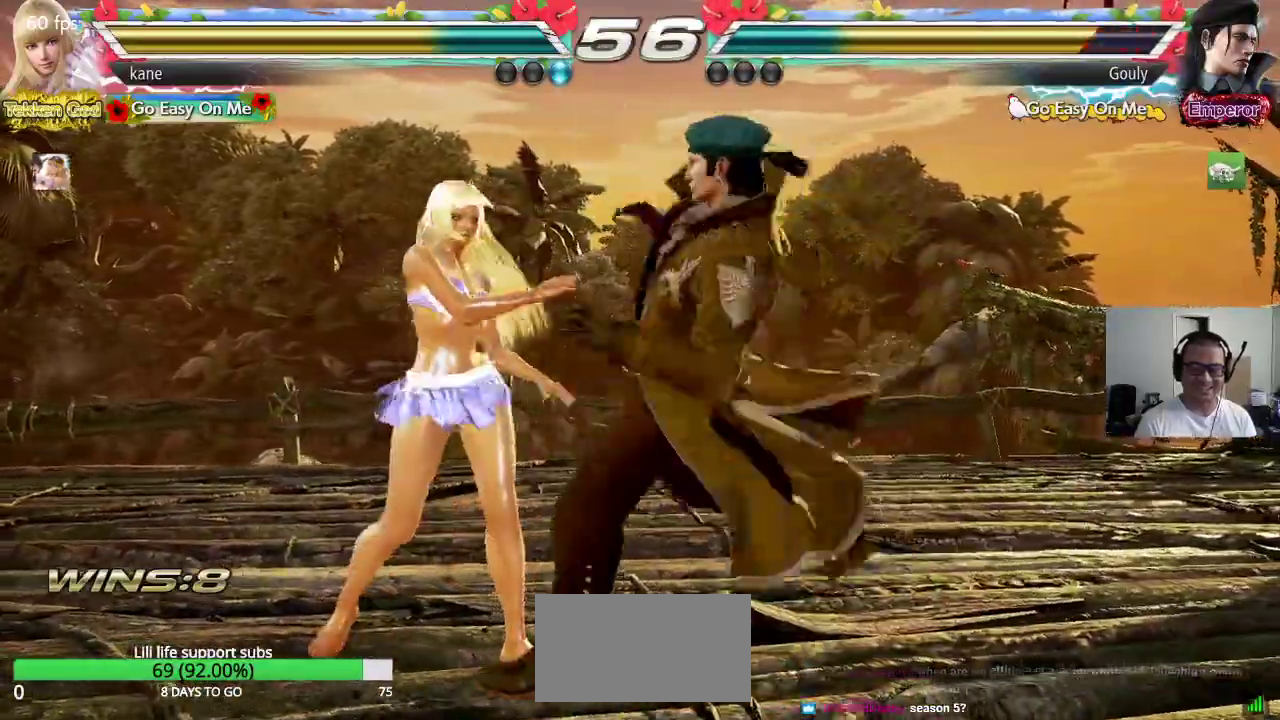
Gameplay with a controller (arcade stick); each line is a JSON object with the inputs held at the frame after it. "events" lists button and stick changes between this image and that frame as [ms after this image, input, new state], when the widget could be followed in between. Not read: L3 R3.
{"buttons": [], "left_stick": "left", "events": [[300, "left_stick", "down-left"], [483, "left_stick", "left"]]}
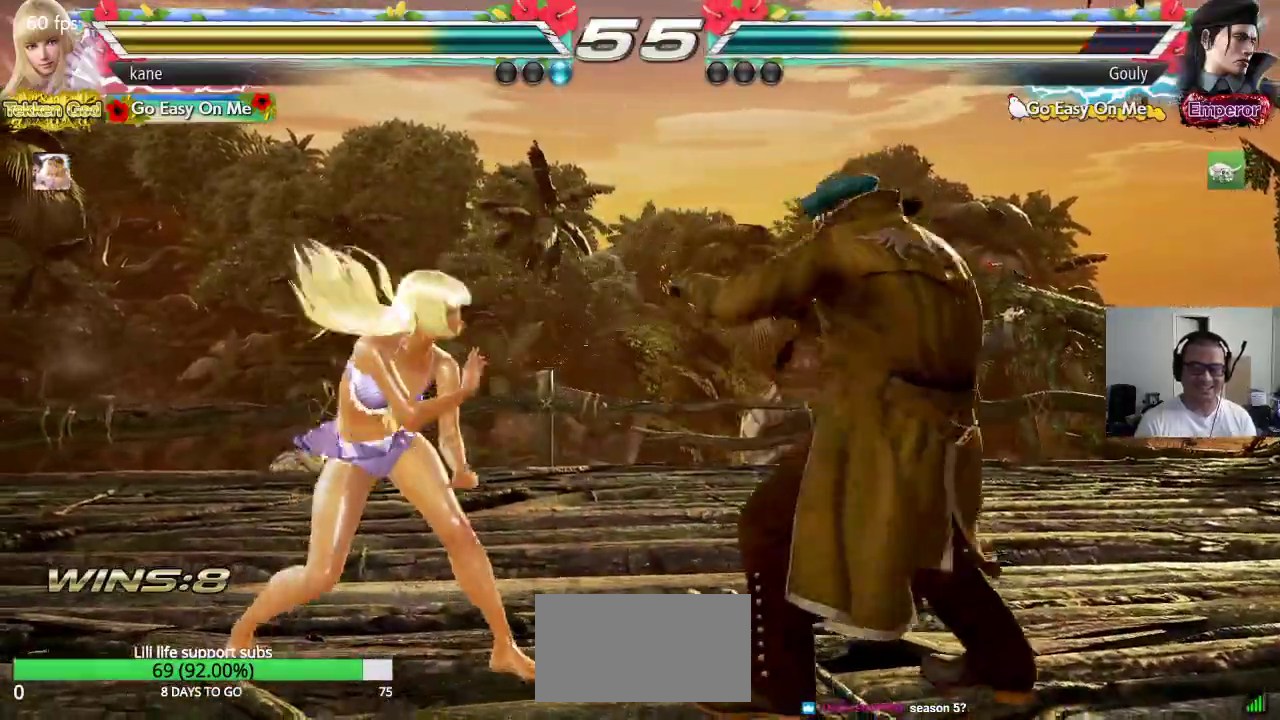
{"buttons": [], "left_stick": "center", "events": [[67, "left_stick", "center"], [117, "left_stick", "left"], [250, "left_stick", "center"], [317, "CIRCLE", "down"], [317, "CROSS", "down"], [317, "left_stick", "down-right"], [383, "CIRCLE", "up"], [383, "CROSS", "up"], [433, "left_stick", "center"]]}
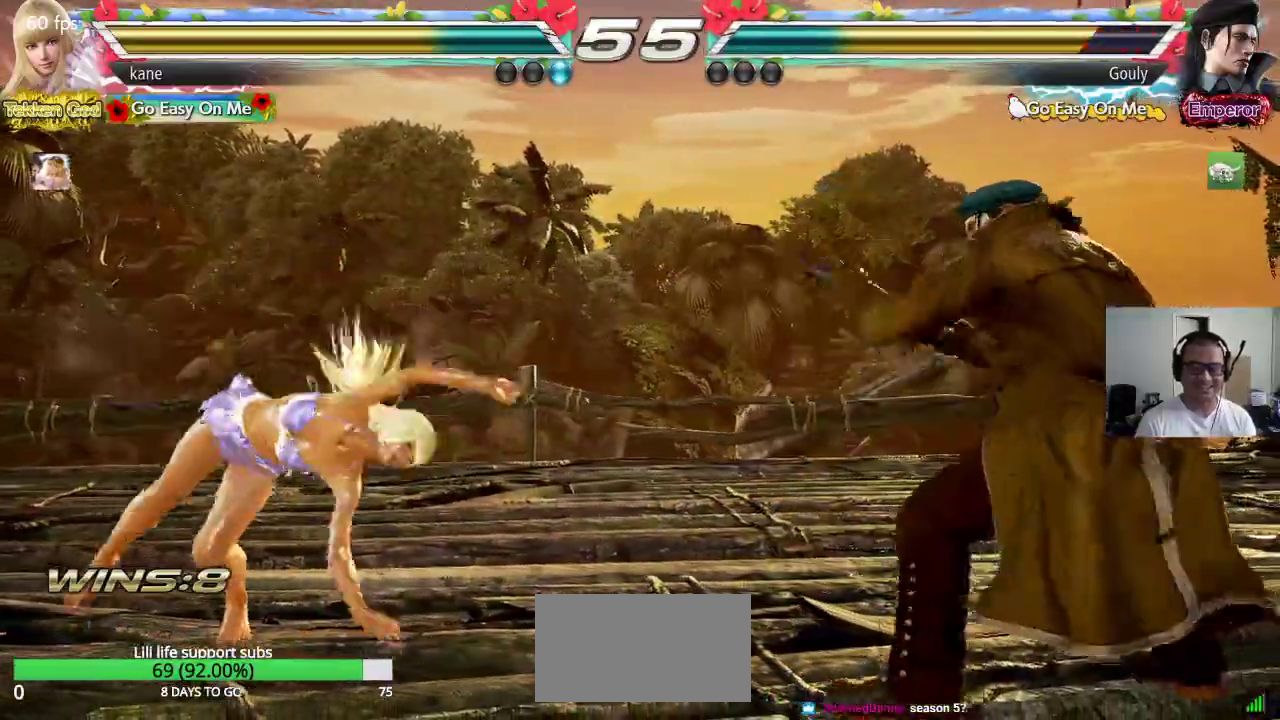
{"buttons": [], "left_stick": "center", "events": []}
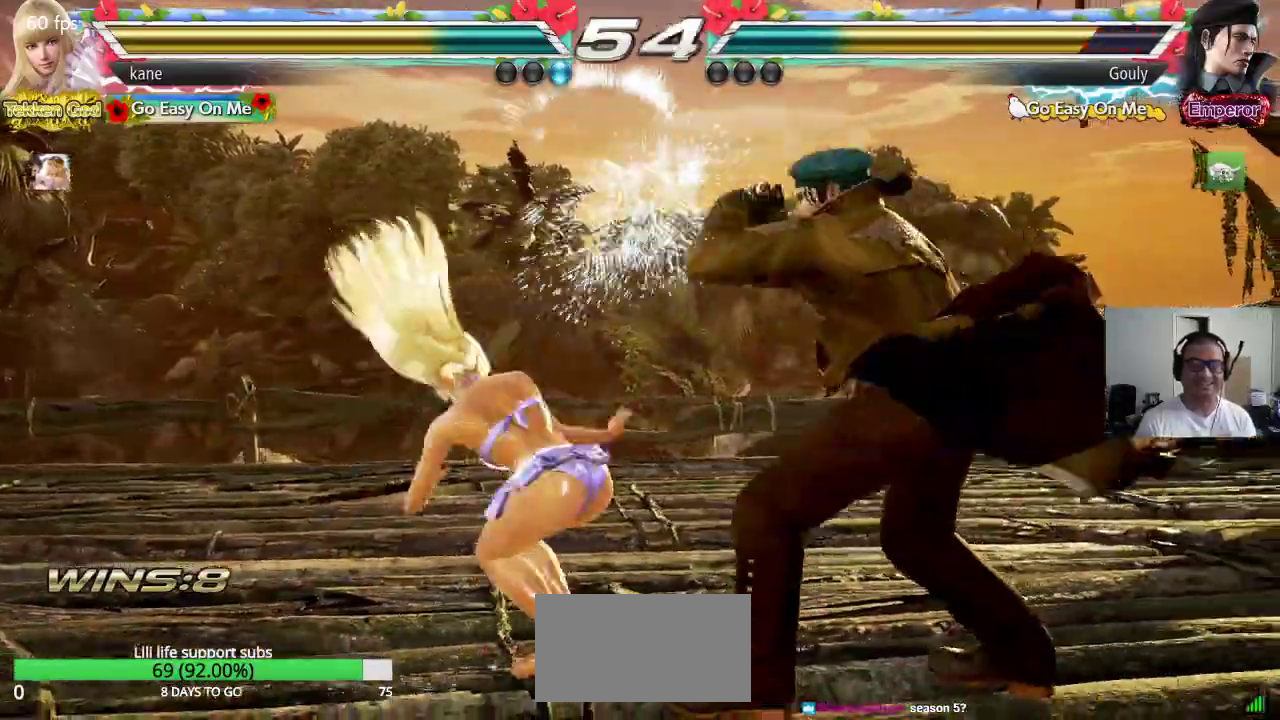
{"buttons": ["TRIANGLE"], "left_stick": "center", "events": [[83, "SQUARE", "down"], [167, "TRIANGLE", "down"], [200, "SQUARE", "up"]]}
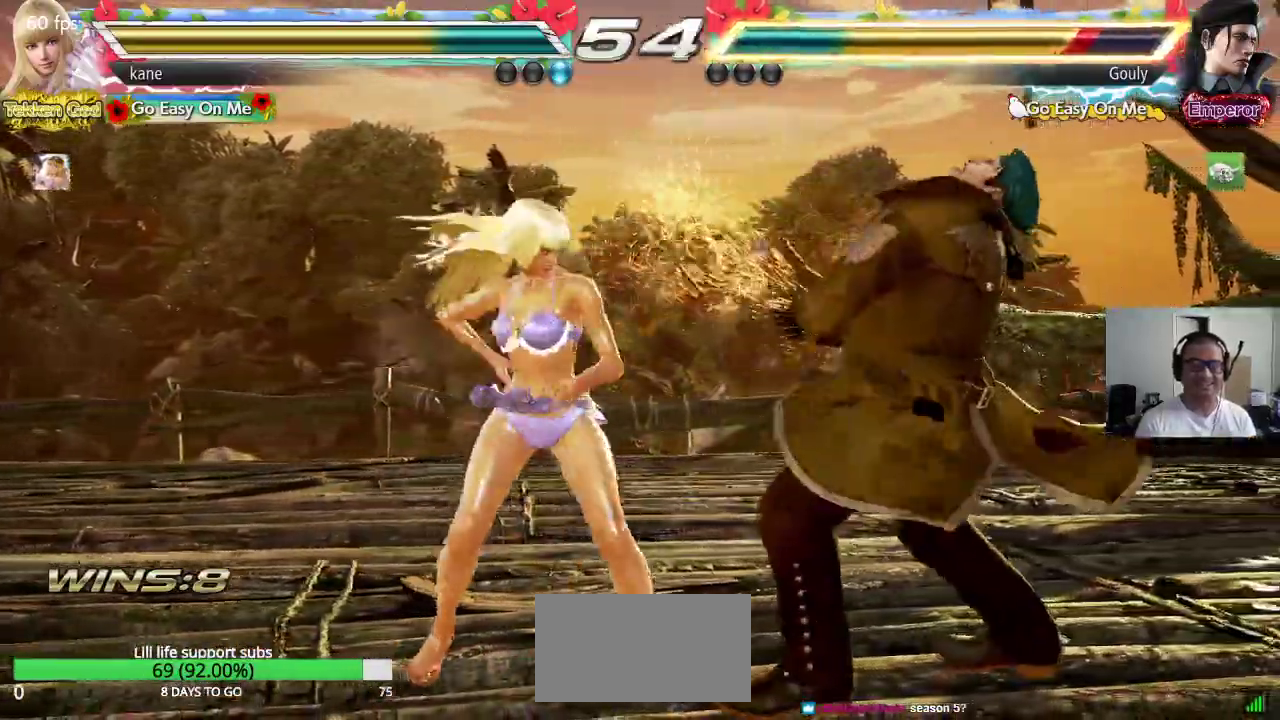
{"buttons": ["CROSS"], "left_stick": "right", "events": [[150, "TRIANGLE", "up"], [400, "left_stick", "right"], [467, "CROSS", "down"]]}
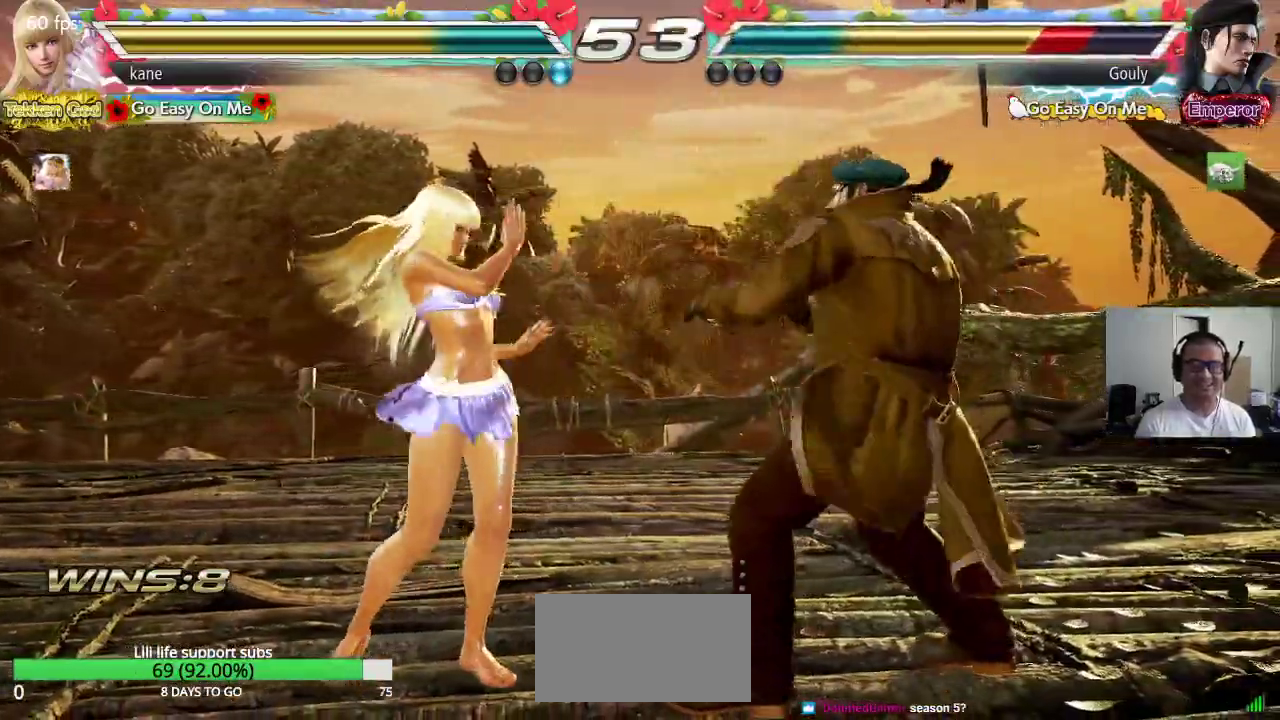
{"buttons": ["SQUARE"], "left_stick": "right", "events": [[17, "CROSS", "up"], [50, "SQUARE", "down"], [133, "TRIANGLE", "down"], [483, "TRIANGLE", "up"]]}
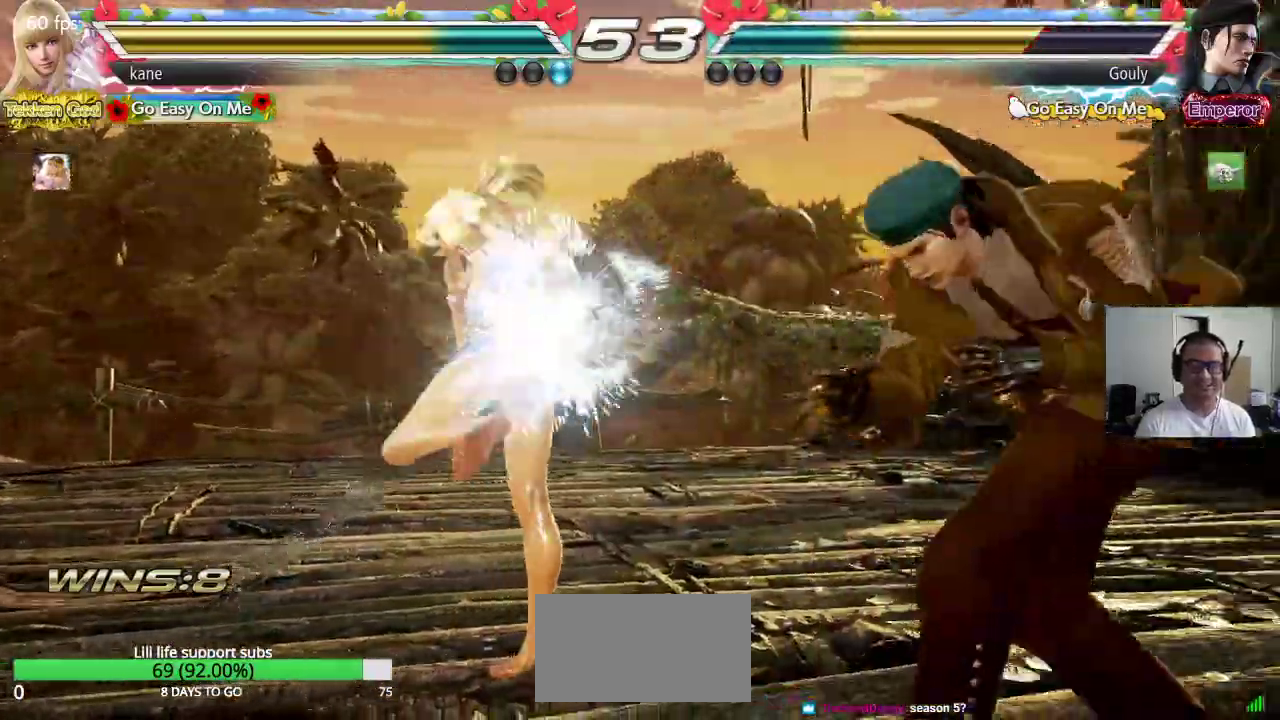
{"buttons": [], "left_stick": "left", "events": [[83, "SQUARE", "up"], [83, "left_stick", "center"], [267, "left_stick", "left"]]}
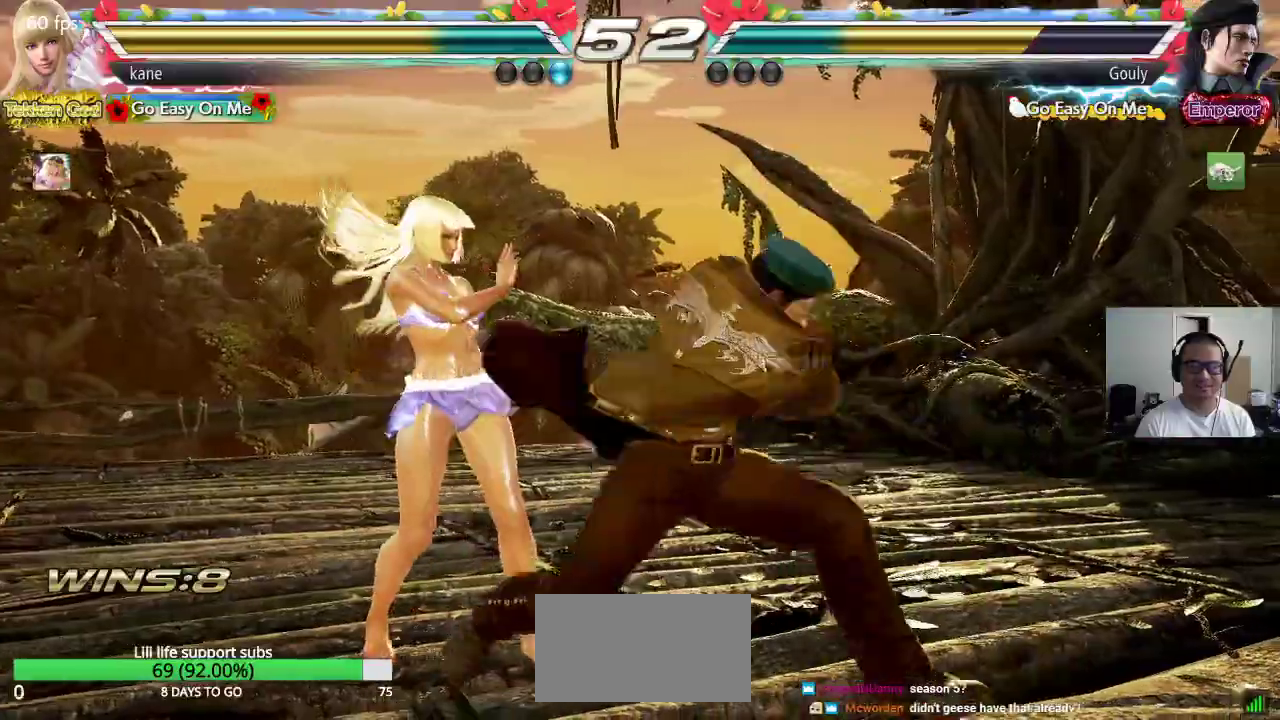
{"buttons": [], "left_stick": "up"}
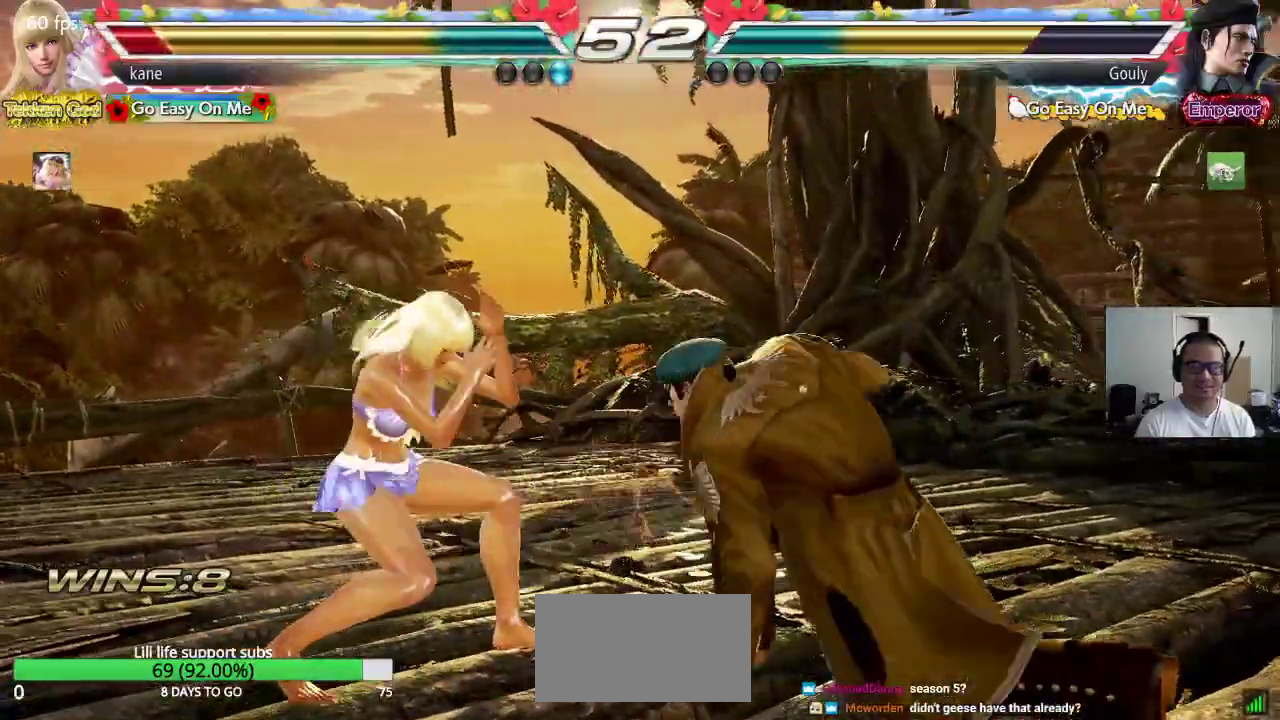
{"buttons": [], "left_stick": "center", "events": [[83, "left_stick", "center"], [250, "left_stick", "left"], [483, "left_stick", "center"]]}
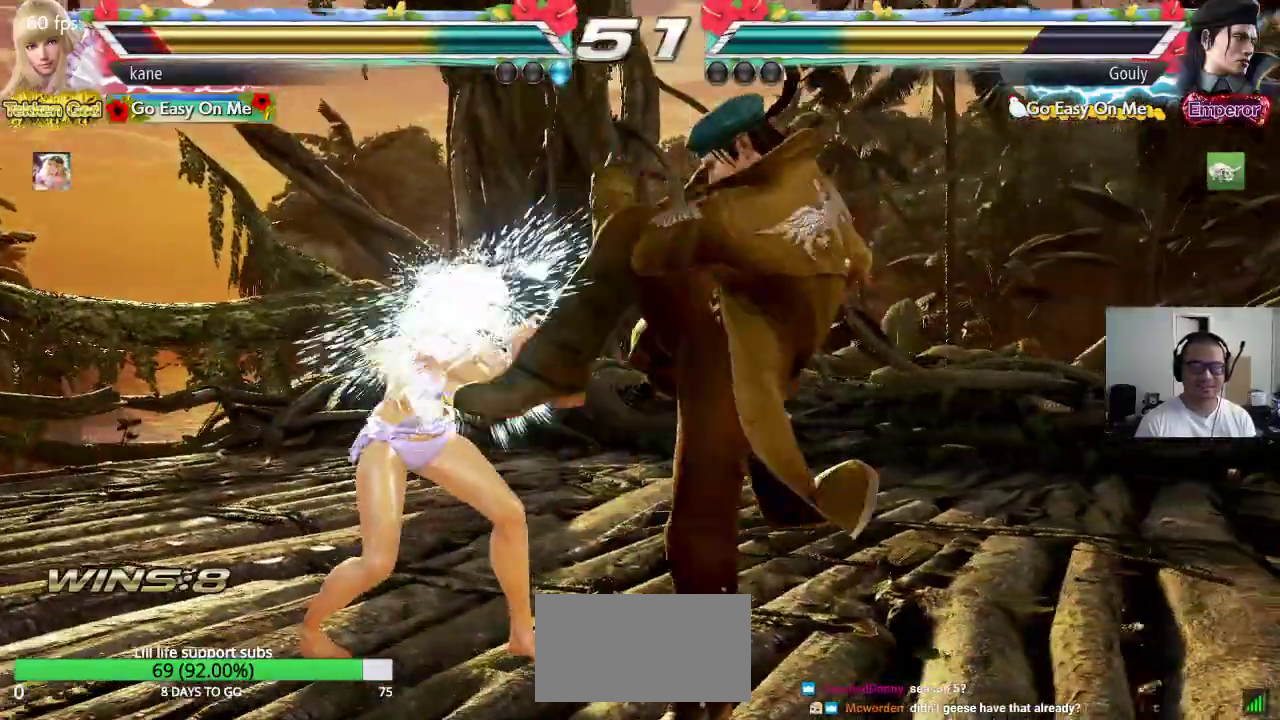
{"buttons": [], "left_stick": "center", "events": [[50, "SQUARE", "down"], [283, "SQUARE", "up"]]}
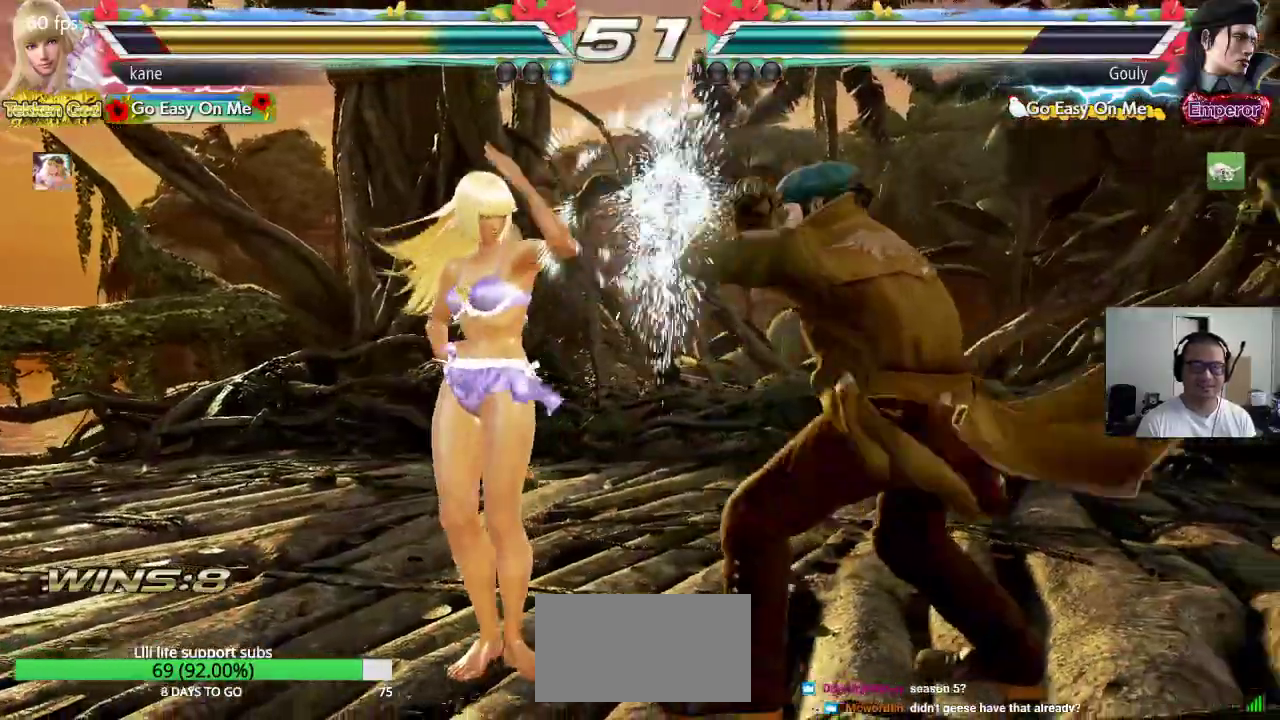
{"buttons": [], "left_stick": "center", "events": [[33, "left_stick", "left"], [117, "left_stick", "down"], [217, "CIRCLE", "down"], [217, "CROSS", "down"], [217, "left_stick", "right"], [267, "left_stick", "center"], [300, "CIRCLE", "up"], [300, "CROSS", "up"]]}
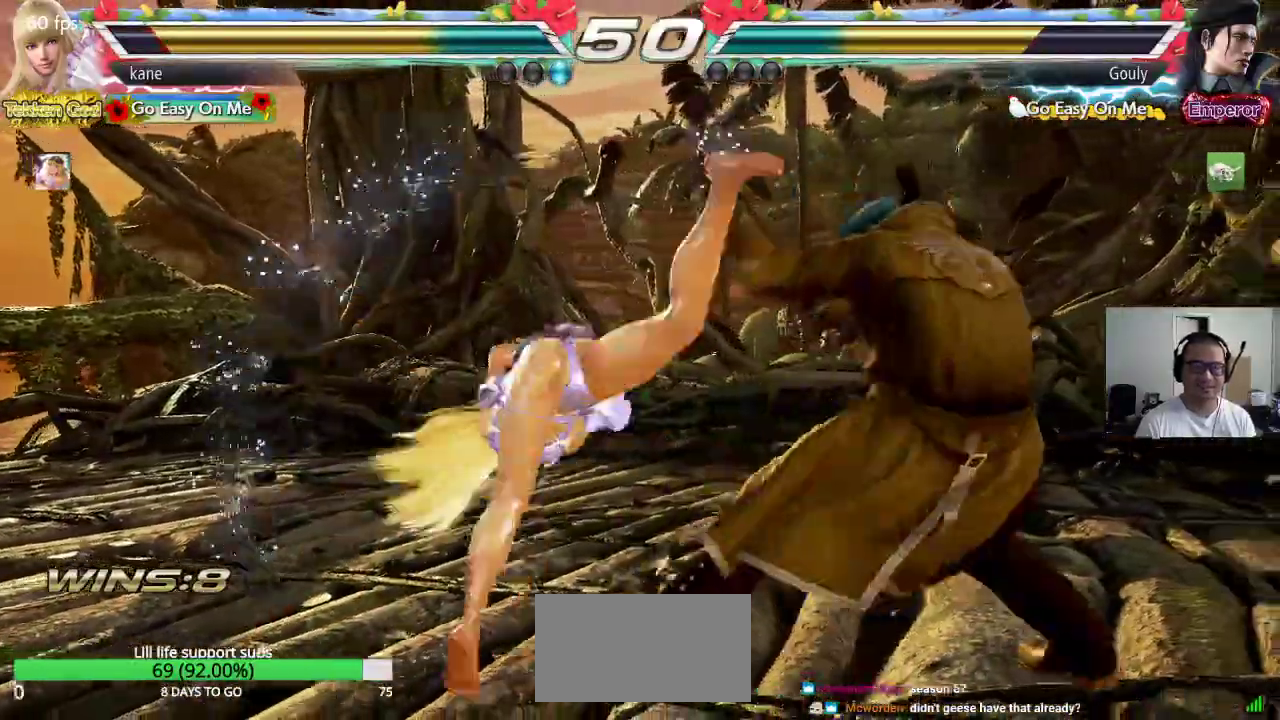
{"buttons": ["CIRCLE"], "left_stick": "center", "events": [[483, "CIRCLE", "down"]]}
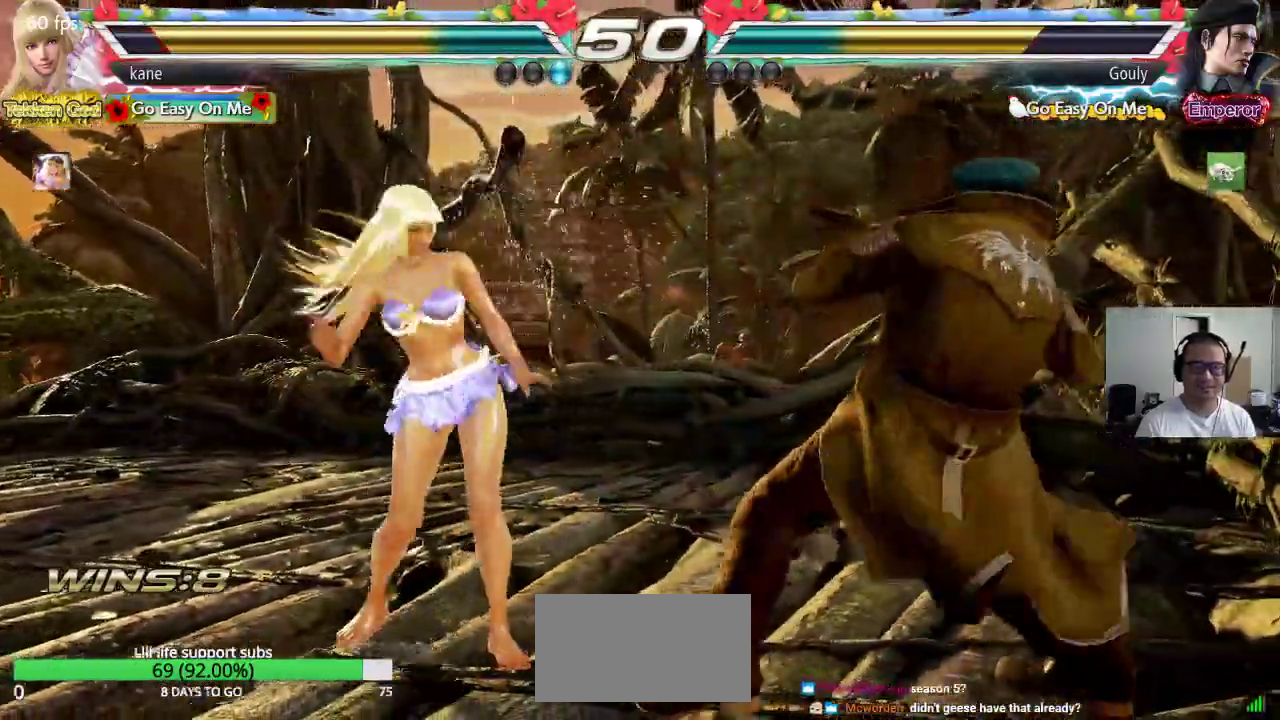
{"buttons": [], "left_stick": "center", "events": [[233, "CIRCLE", "up"]]}
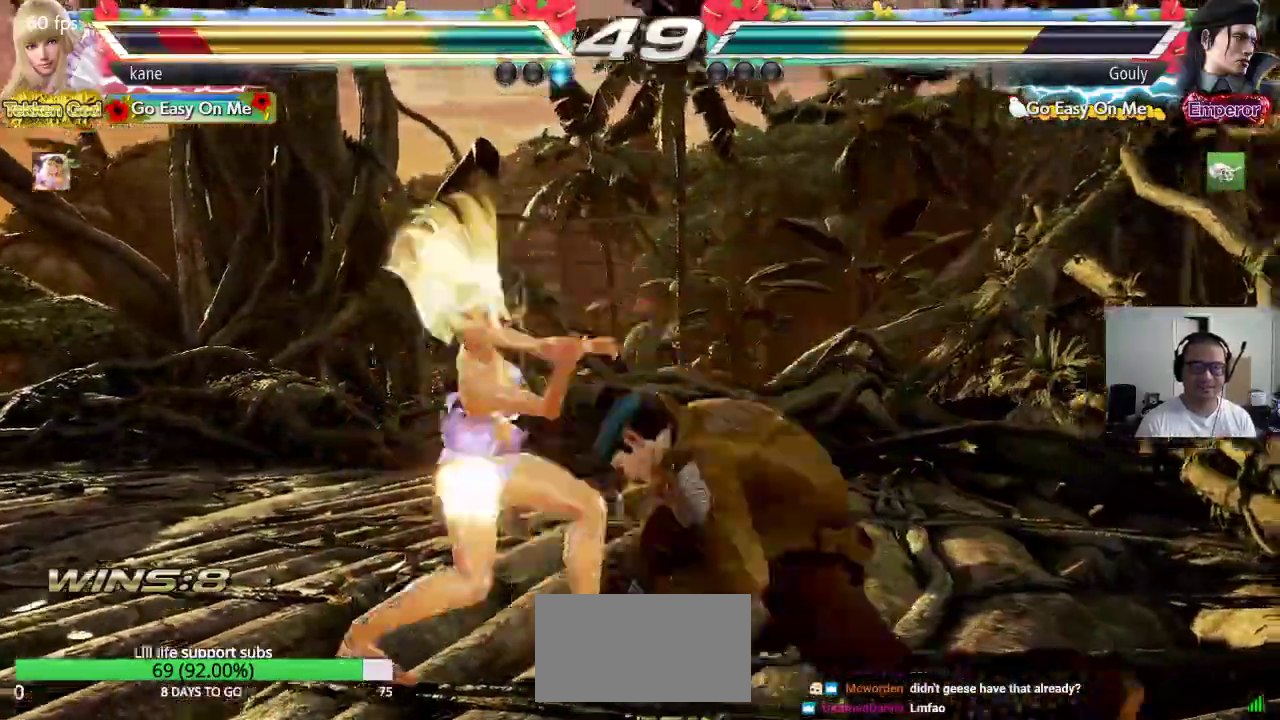
{"buttons": [], "left_stick": "center", "events": [[33, "left_stick", "left"], [100, "left_stick", "center"], [183, "left_stick", "left"], [283, "left_stick", "center"], [350, "left_stick", "left"], [450, "left_stick", "center"]]}
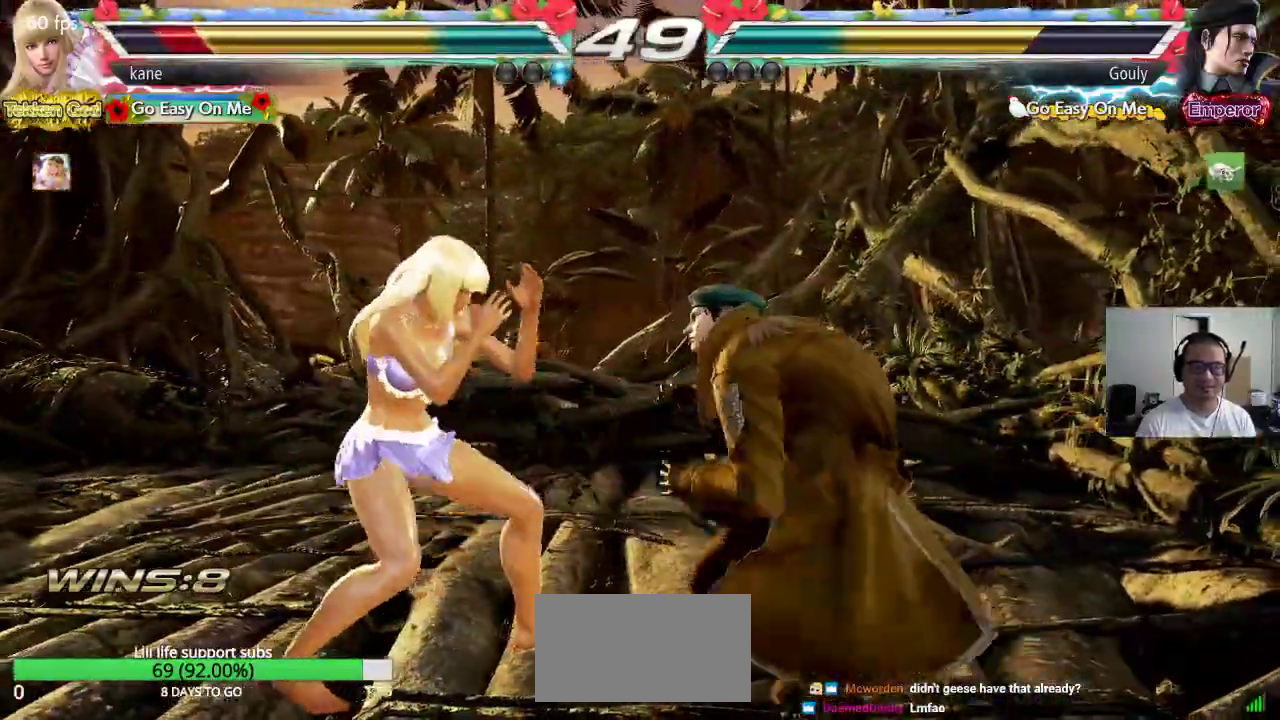
{"buttons": [], "left_stick": "left", "events": [[17, "left_stick", "left"]]}
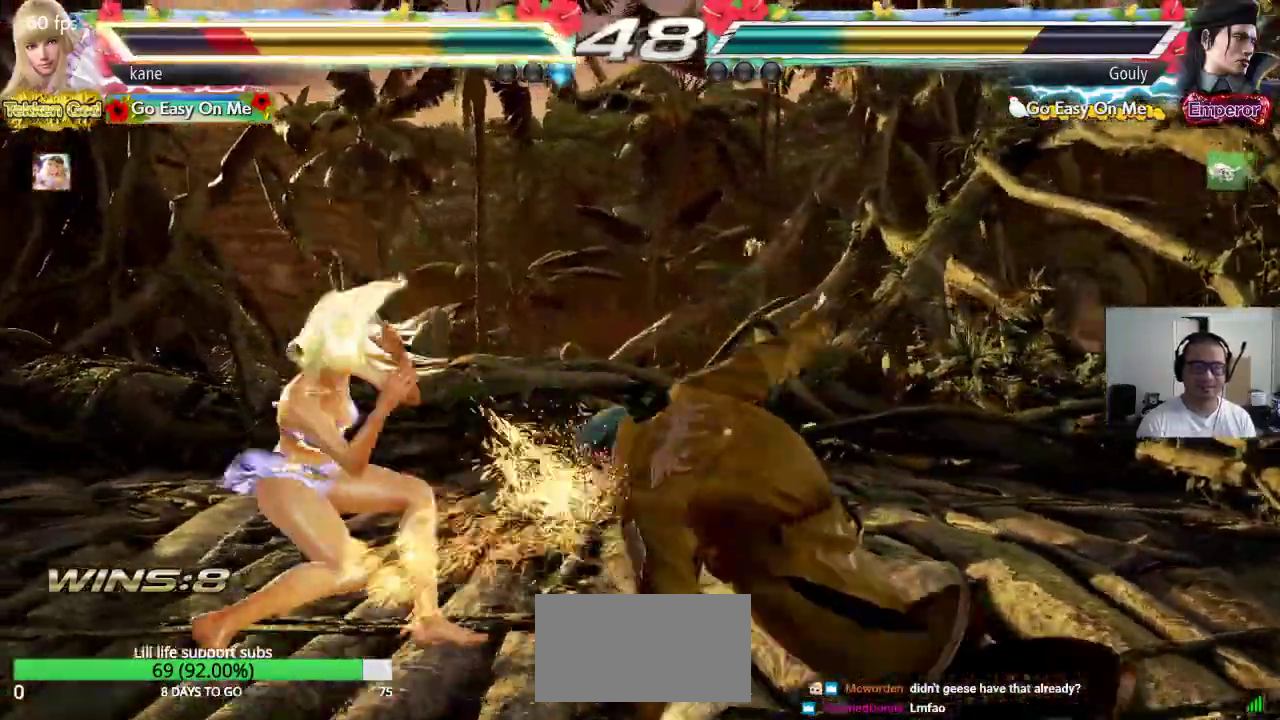
{"buttons": ["CROSS", "SQUARE"], "left_stick": "center", "events": [[133, "left_stick", "center"], [417, "CROSS", "down"], [483, "SQUARE", "down"]]}
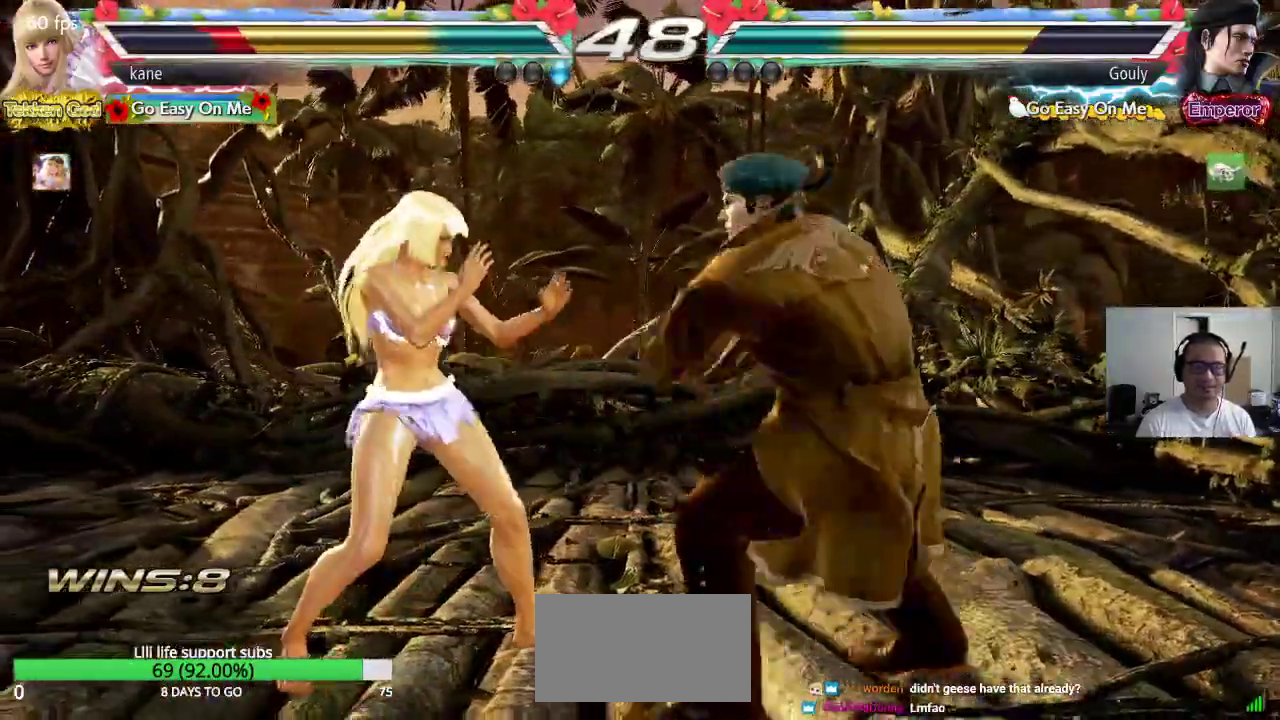
{"buttons": [], "left_stick": "center", "events": [[50, "CROSS", "up"], [100, "SQUARE", "up"]]}
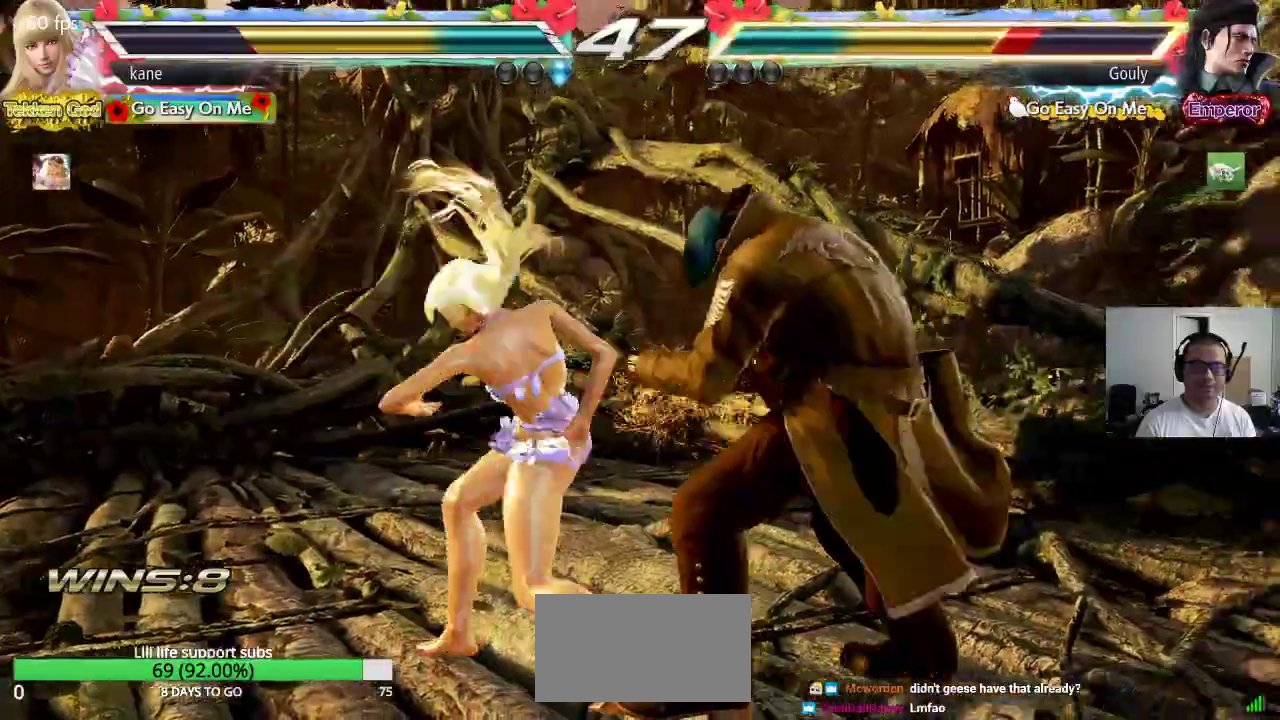
{"buttons": [], "left_stick": "center", "events": []}
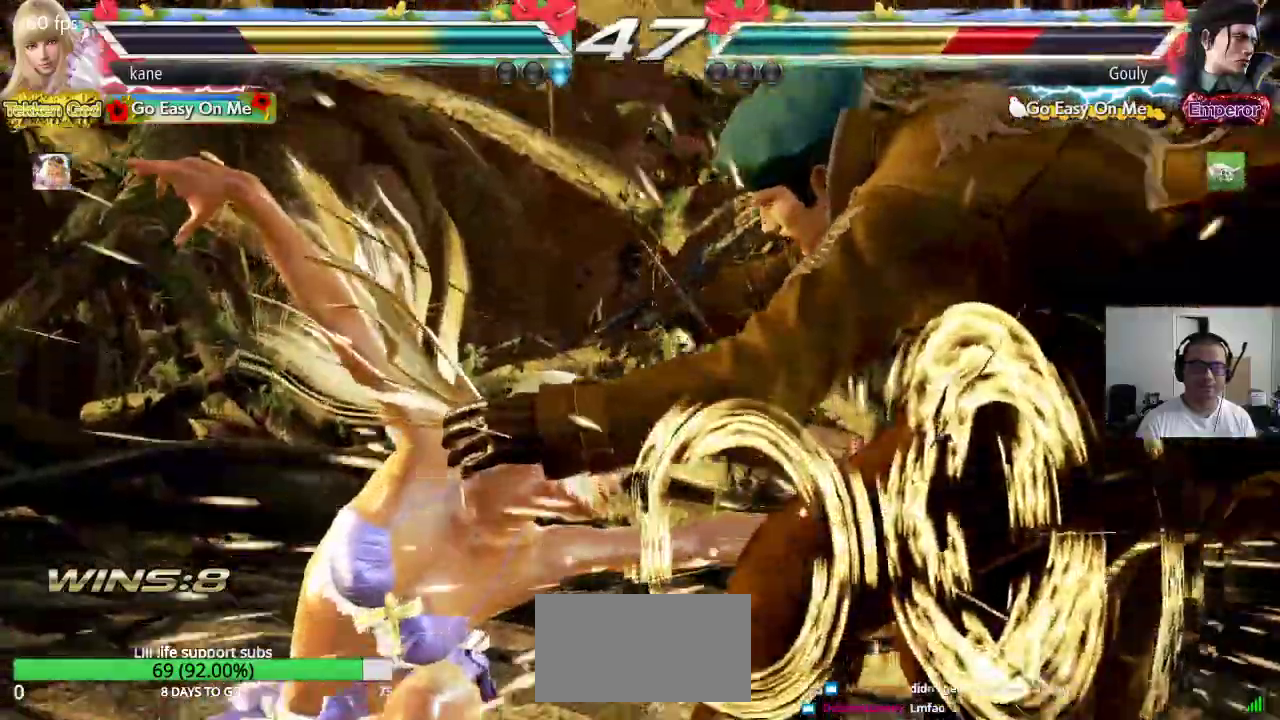
{"buttons": [], "left_stick": "center", "events": []}
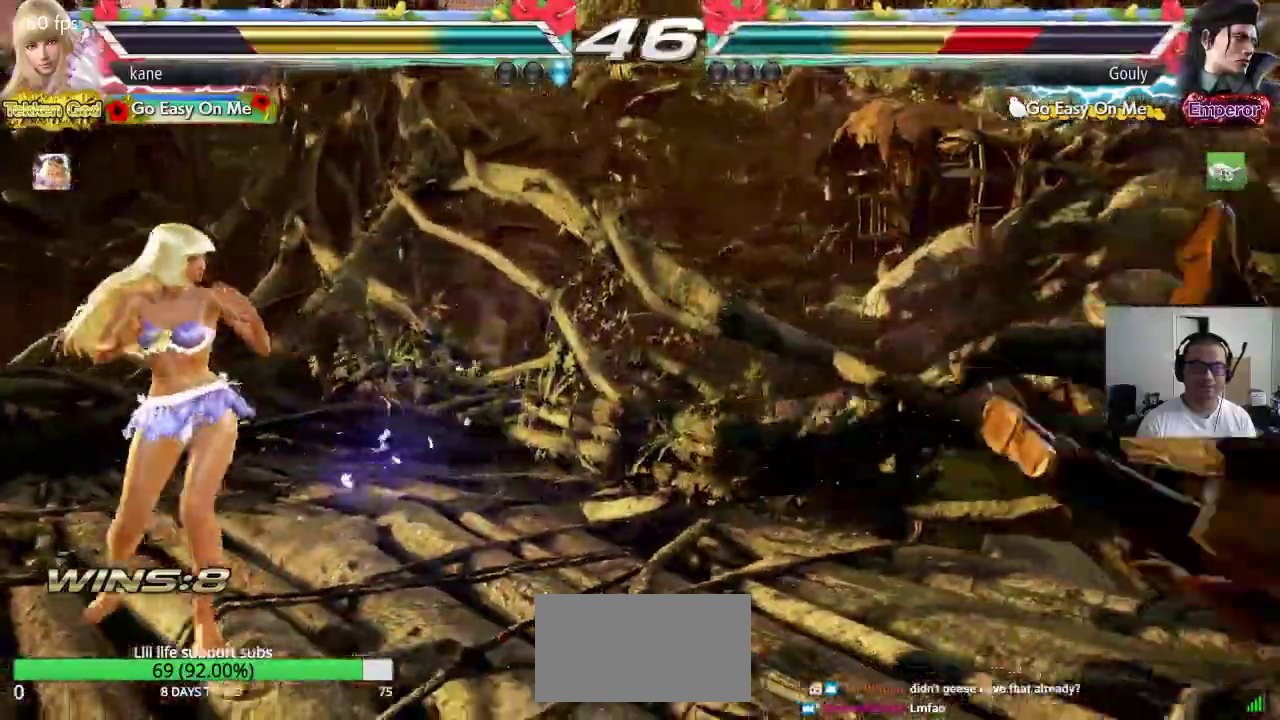
{"buttons": [], "left_stick": "center", "events": [[67, "left_stick", "right"], [150, "left_stick", "center"], [217, "left_stick", "right"], [500, "left_stick", "center"]]}
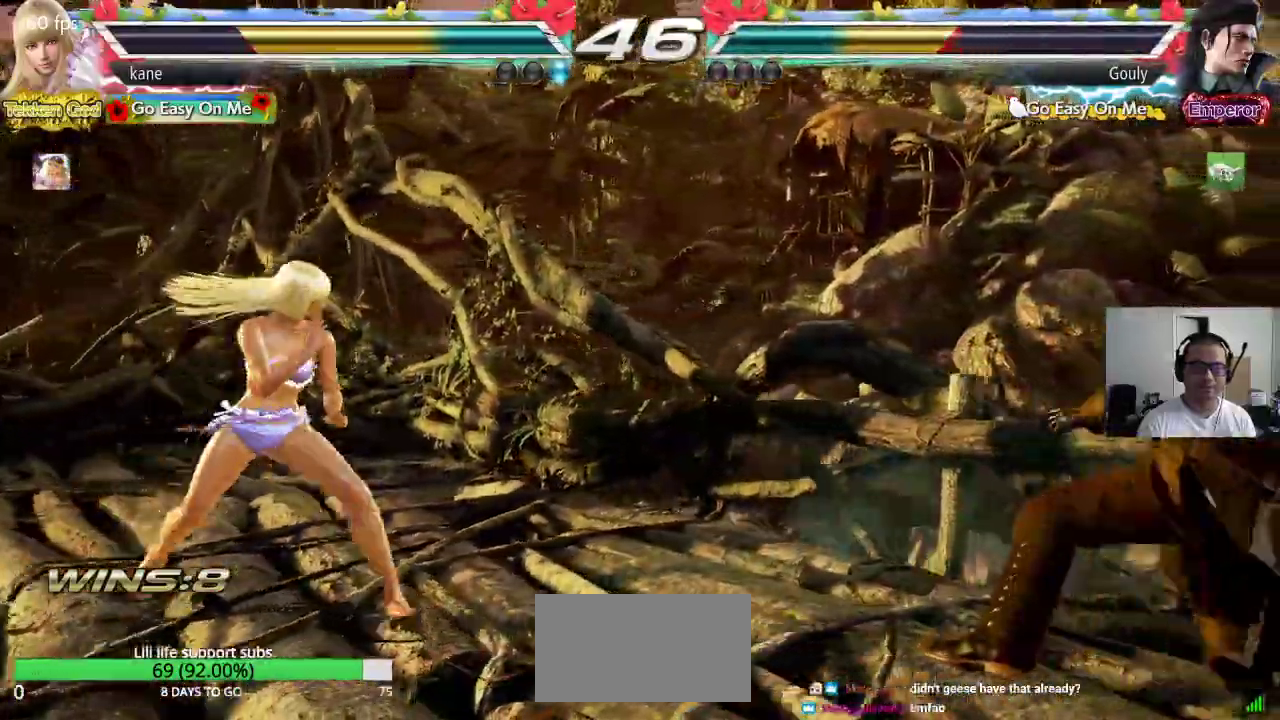
{"buttons": ["CROSS"], "left_stick": "center", "events": [[150, "left_stick", "down"], [250, "SQUARE", "down"], [283, "left_stick", "center"], [333, "TRIANGLE", "down"], [350, "SQUARE", "up"], [417, "TRIANGLE", "up"], [467, "CROSS", "down"]]}